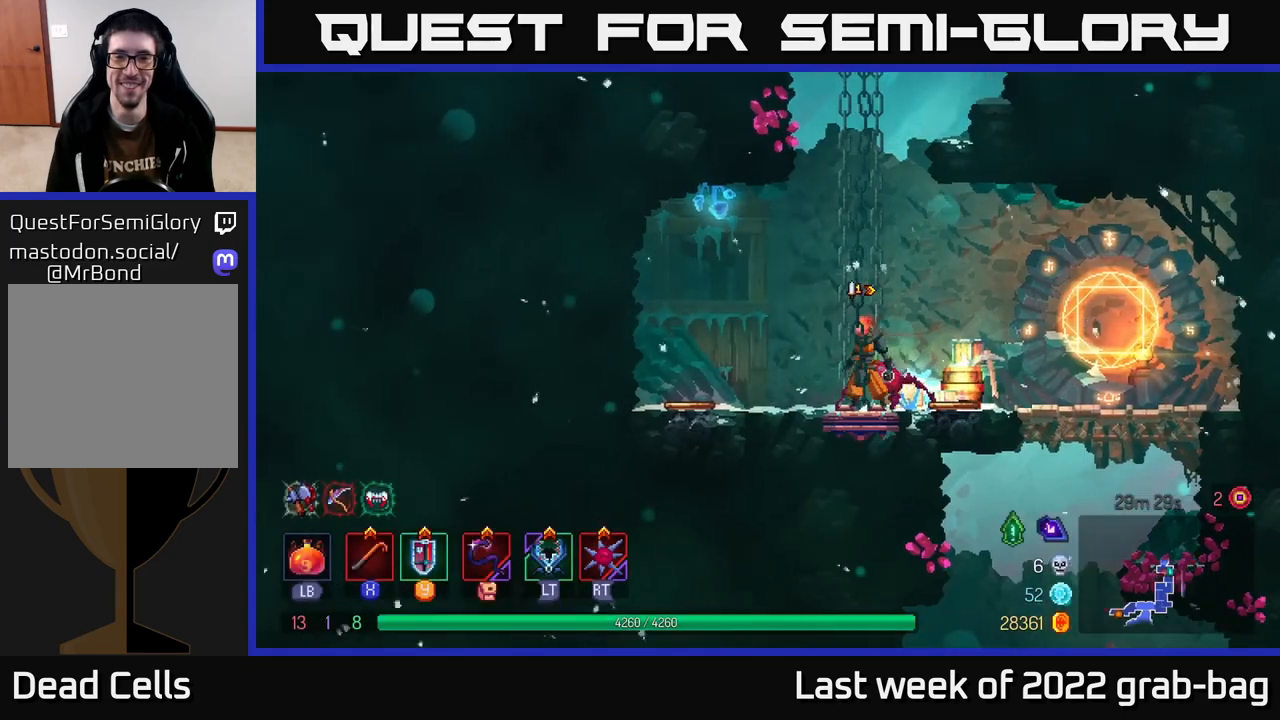
Gameplay with a controller (Xbox layout); each line is a JSON object with the inputs held at the frame after it. "events" lists button and stick changes between this image and that frame as [ms after this image, input, new state], when the widget could be followed in between.
{"buttons": [], "left_stick": "center", "right_stick": "up", "events": [[100, "R1", "up"], [333, "right_stick", "up"]]}
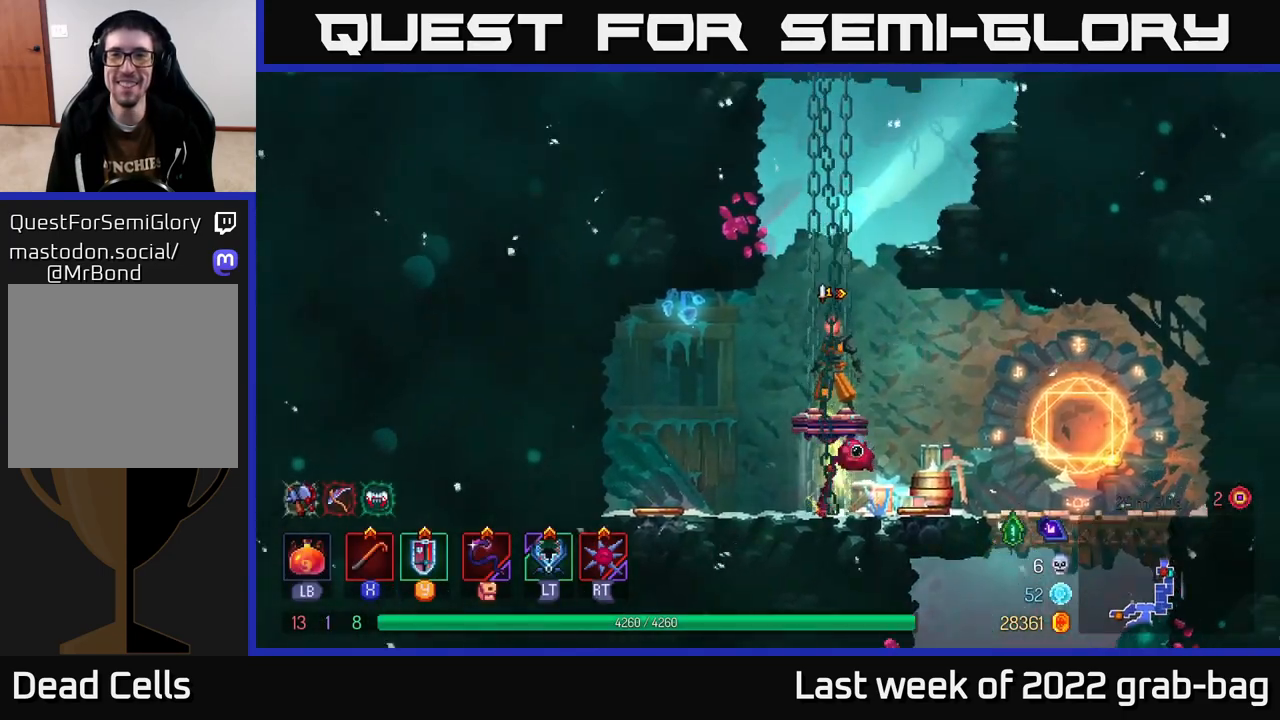
{"buttons": [], "left_stick": "center", "right_stick": "up-right", "events": [[350, "right_stick", "up-right"]]}
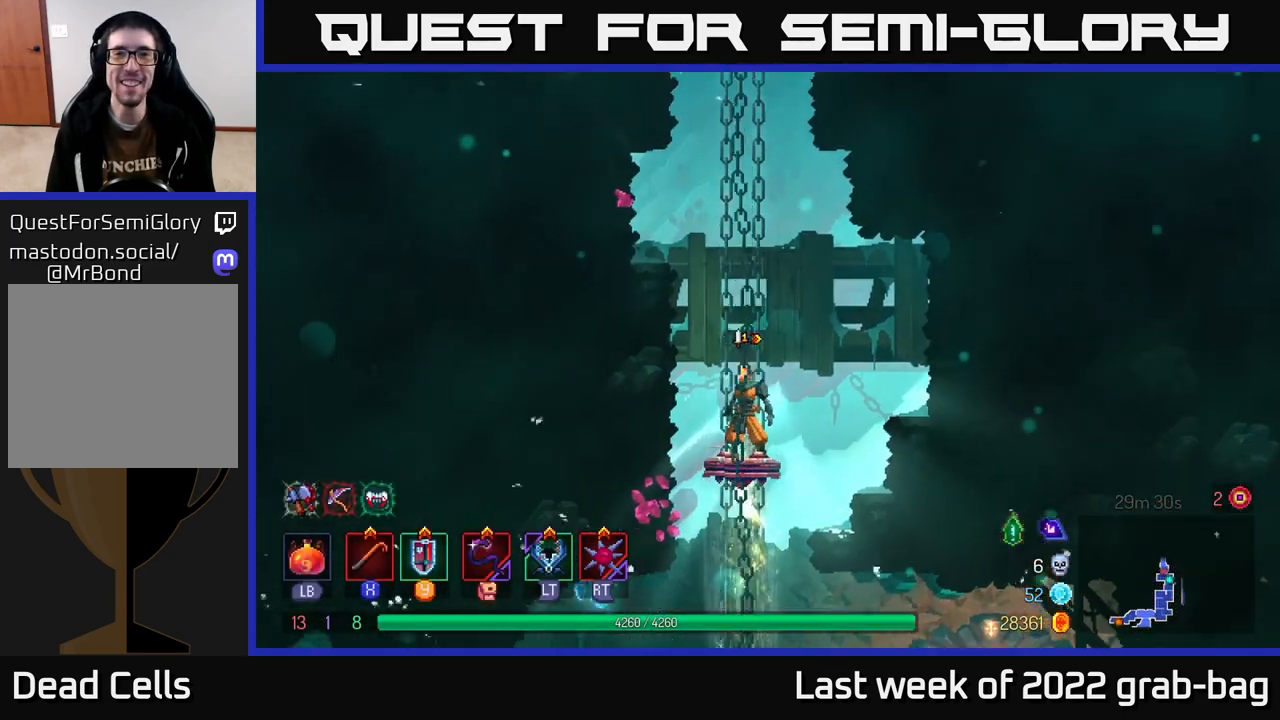
{"buttons": [], "left_stick": "center", "right_stick": "up", "events": [[250, "right_stick", "up"]]}
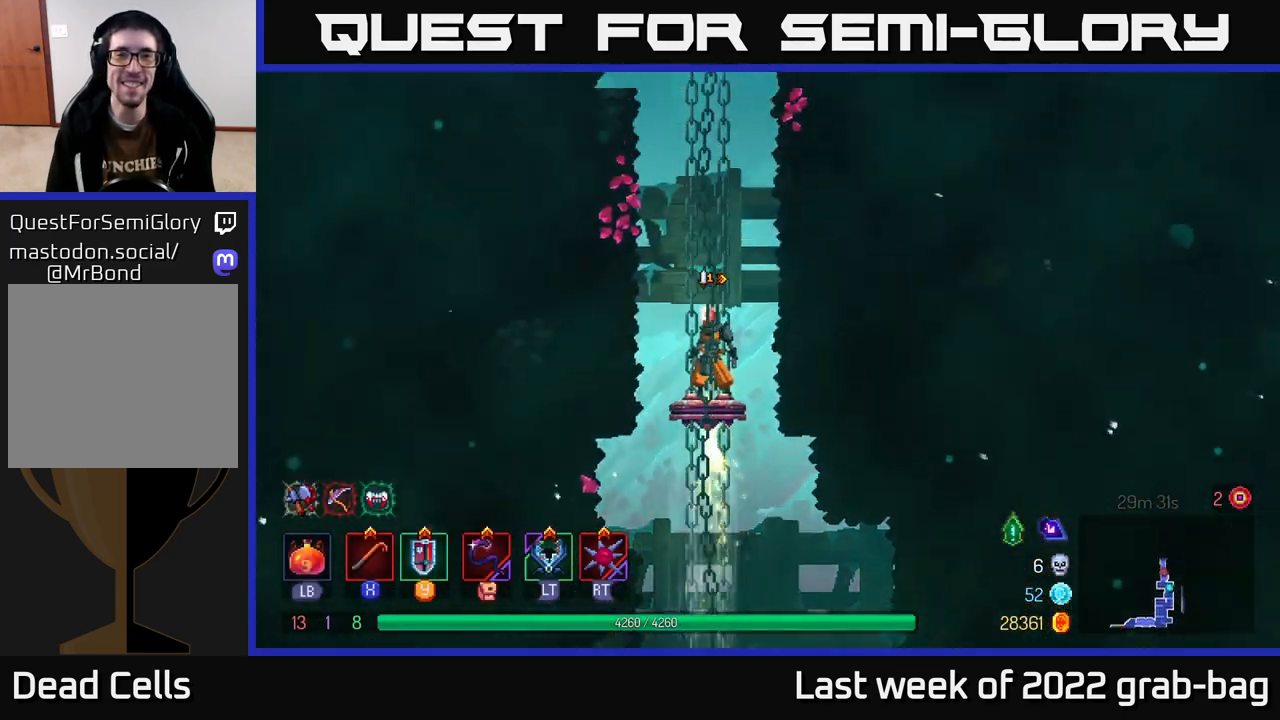
{"buttons": [], "left_stick": "center", "right_stick": "center", "events": [[133, "right_stick", "center"]]}
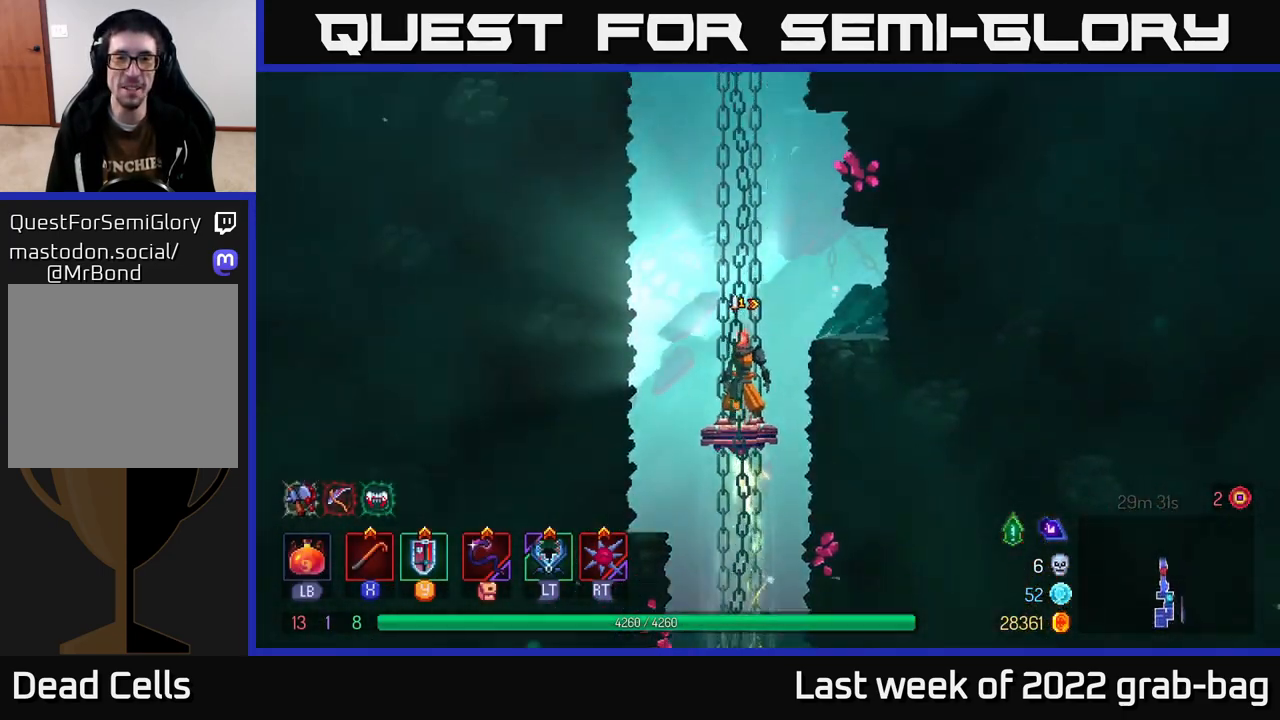
{"buttons": [], "left_stick": "left", "right_stick": "center", "events": [[433, "left_stick", "left"]]}
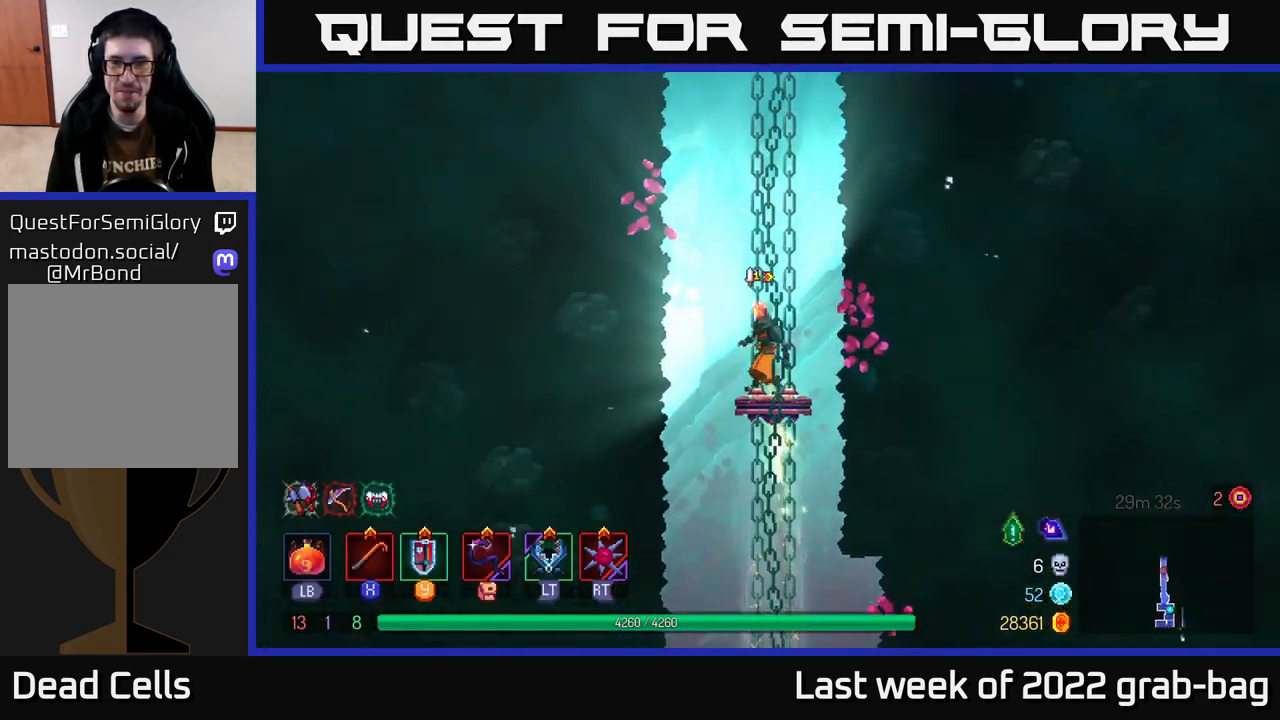
{"buttons": [], "left_stick": "center", "right_stick": "center", "events": [[67, "left_stick", "center"], [250, "left_stick", "right"], [317, "left_stick", "center"]]}
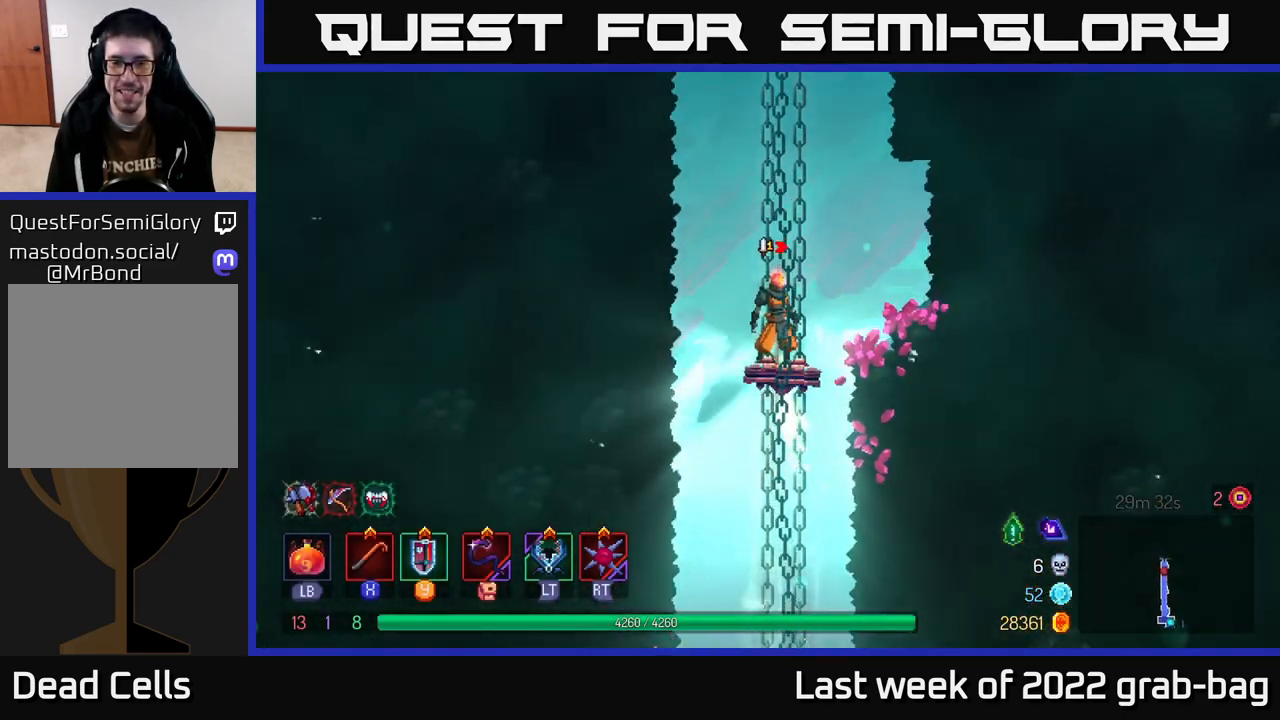
{"buttons": [], "left_stick": "center", "right_stick": "center", "events": []}
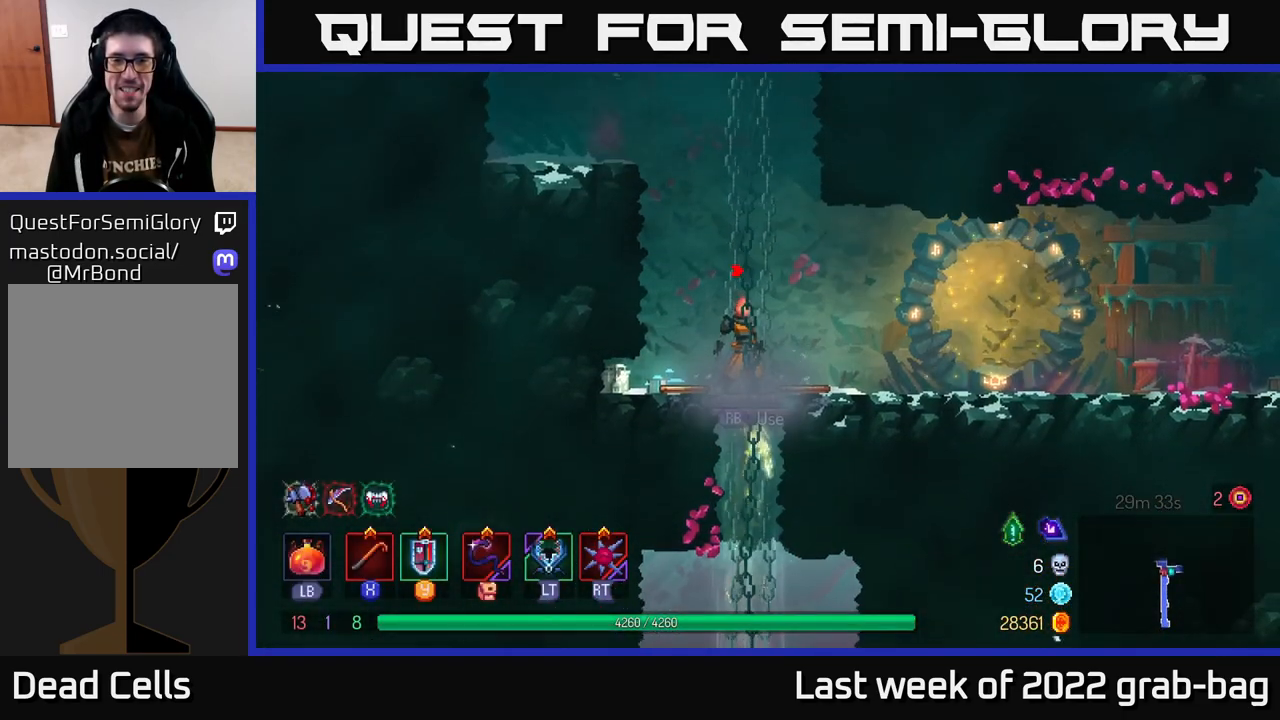
{"buttons": [], "left_stick": "right", "right_stick": "center", "events": [[350, "left_stick", "right"]]}
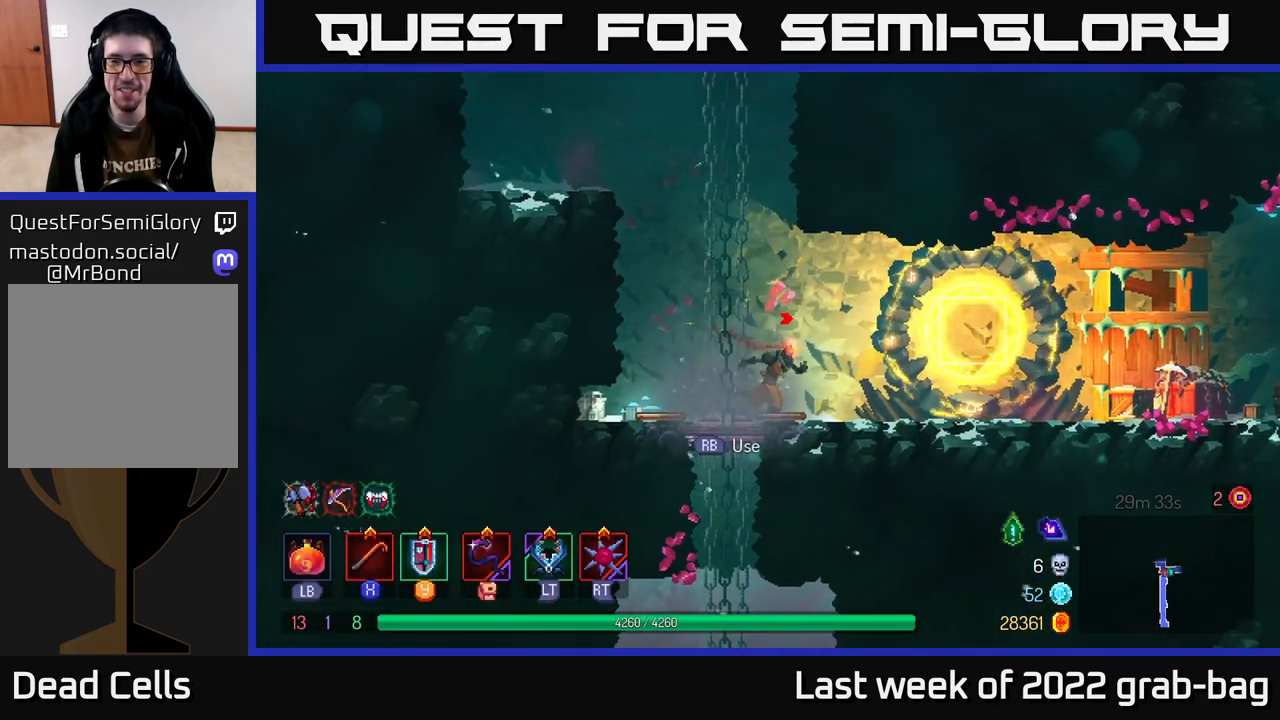
{"buttons": [], "left_stick": "right", "right_stick": "center", "events": []}
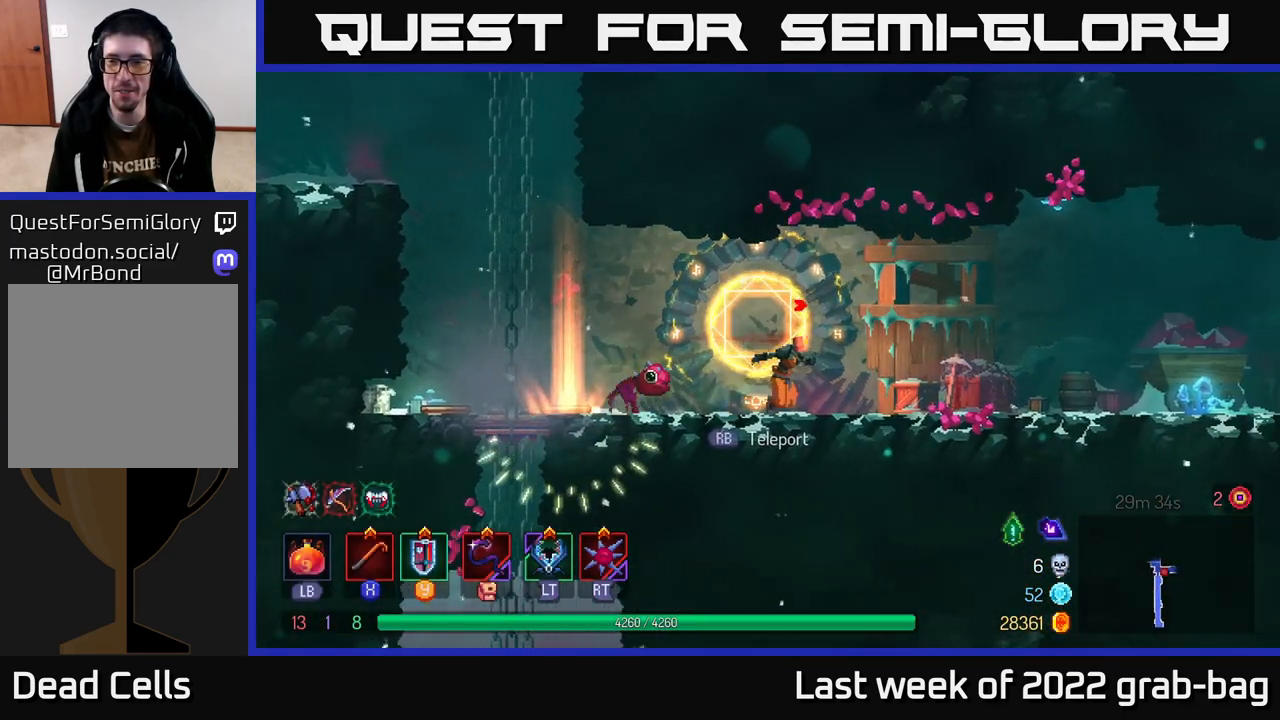
{"buttons": [], "left_stick": "right", "right_stick": "center", "events": []}
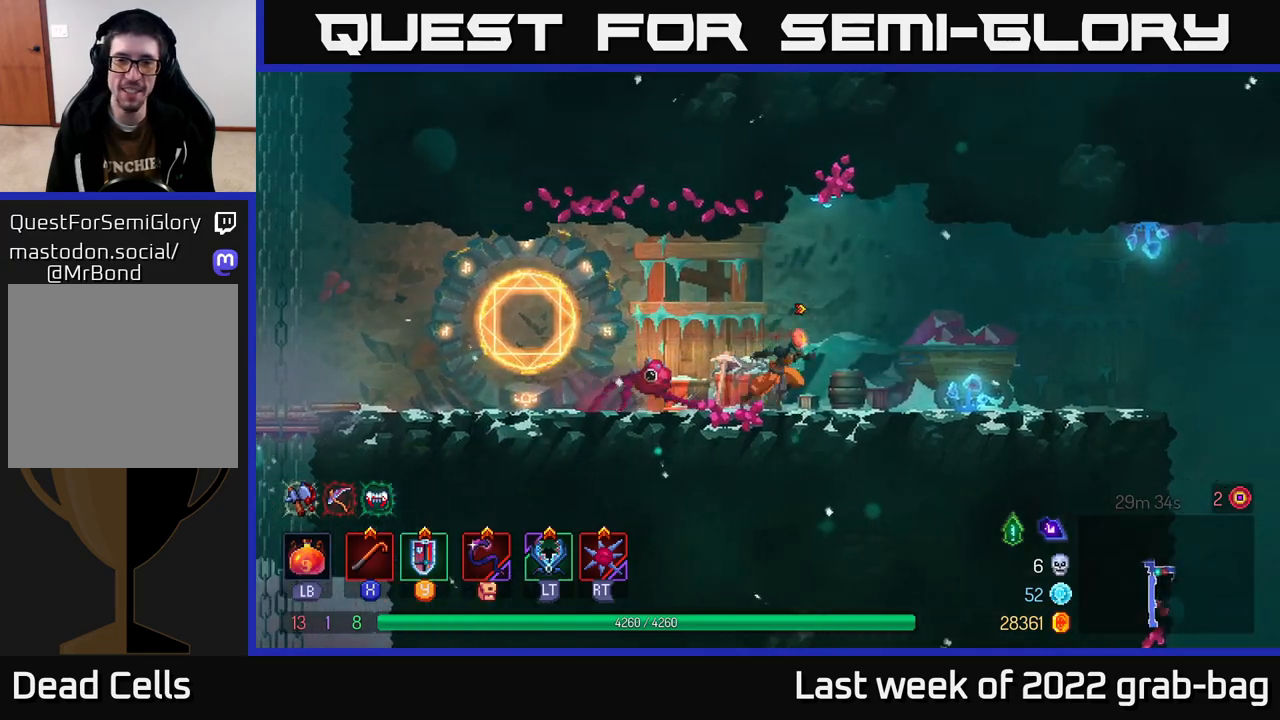
{"buttons": ["B"], "left_stick": "right", "right_stick": "center", "events": [[450, "B", "down"]]}
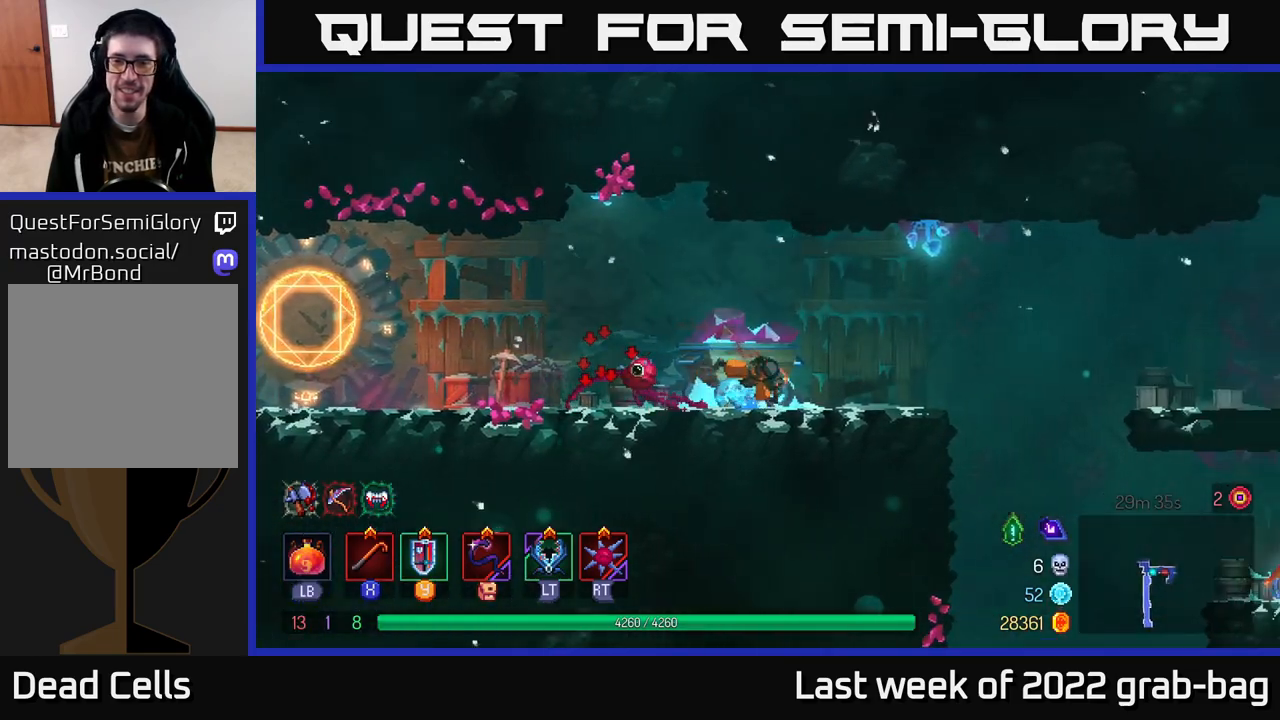
{"buttons": ["A"], "left_stick": "right", "right_stick": "center", "events": [[50, "B", "up"], [350, "A", "down"]]}
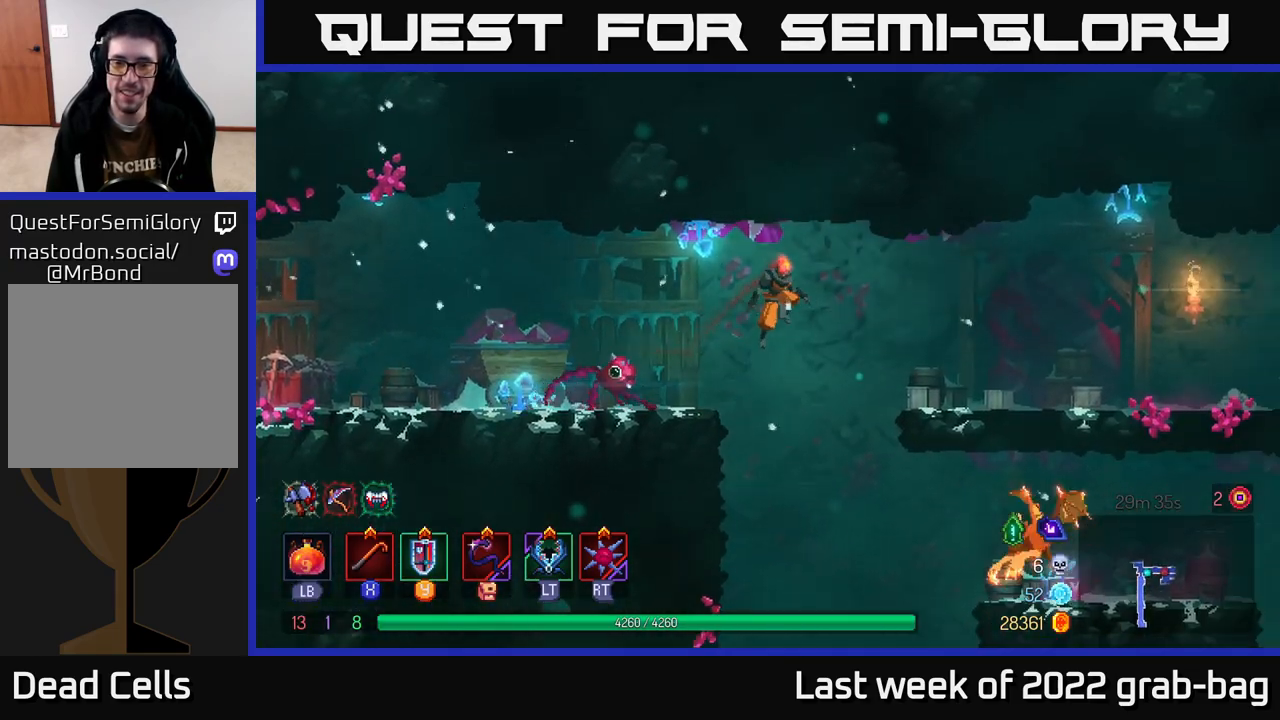
{"buttons": [], "left_stick": "right", "right_stick": "center", "events": [[83, "A", "up"]]}
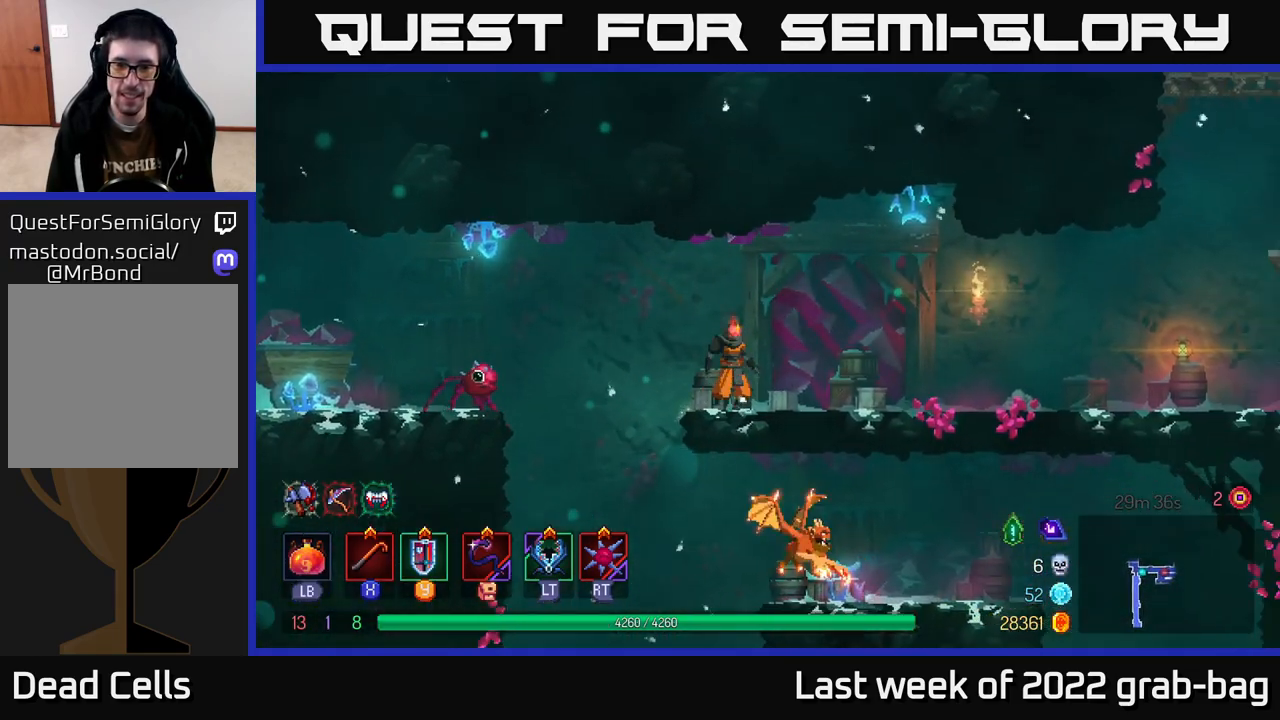
{"buttons": [], "left_stick": "right", "right_stick": "center", "events": []}
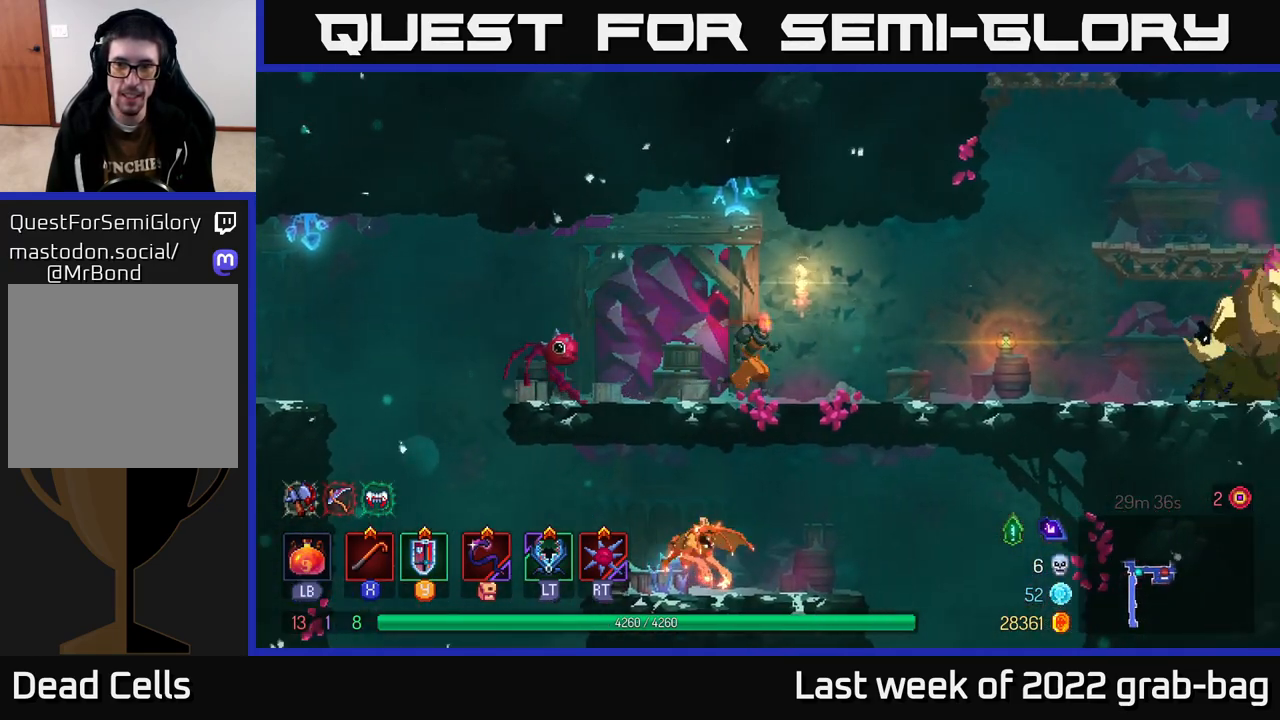
{"buttons": ["A"], "left_stick": "right", "right_stick": "center", "events": [[500, "A", "down"]]}
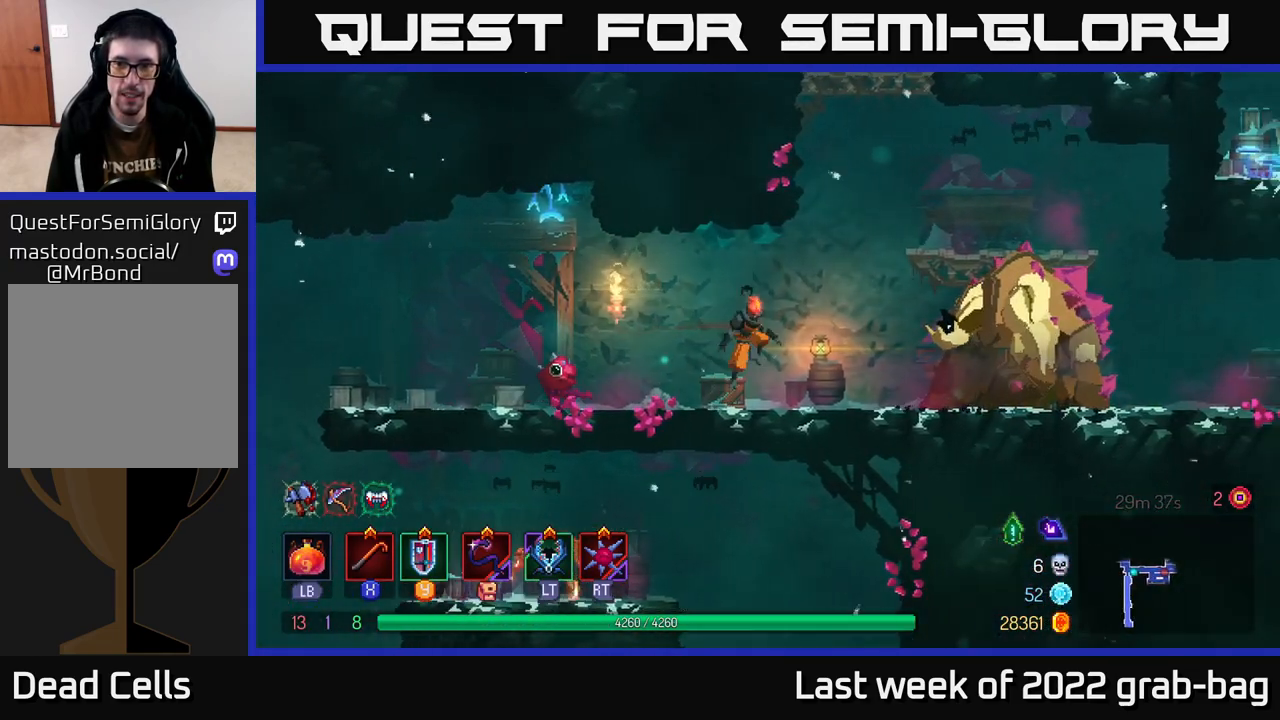
{"buttons": ["B"], "left_stick": "right", "right_stick": "center", "events": [[133, "A", "up"], [250, "A", "down"], [450, "A", "up"], [467, "B", "down"]]}
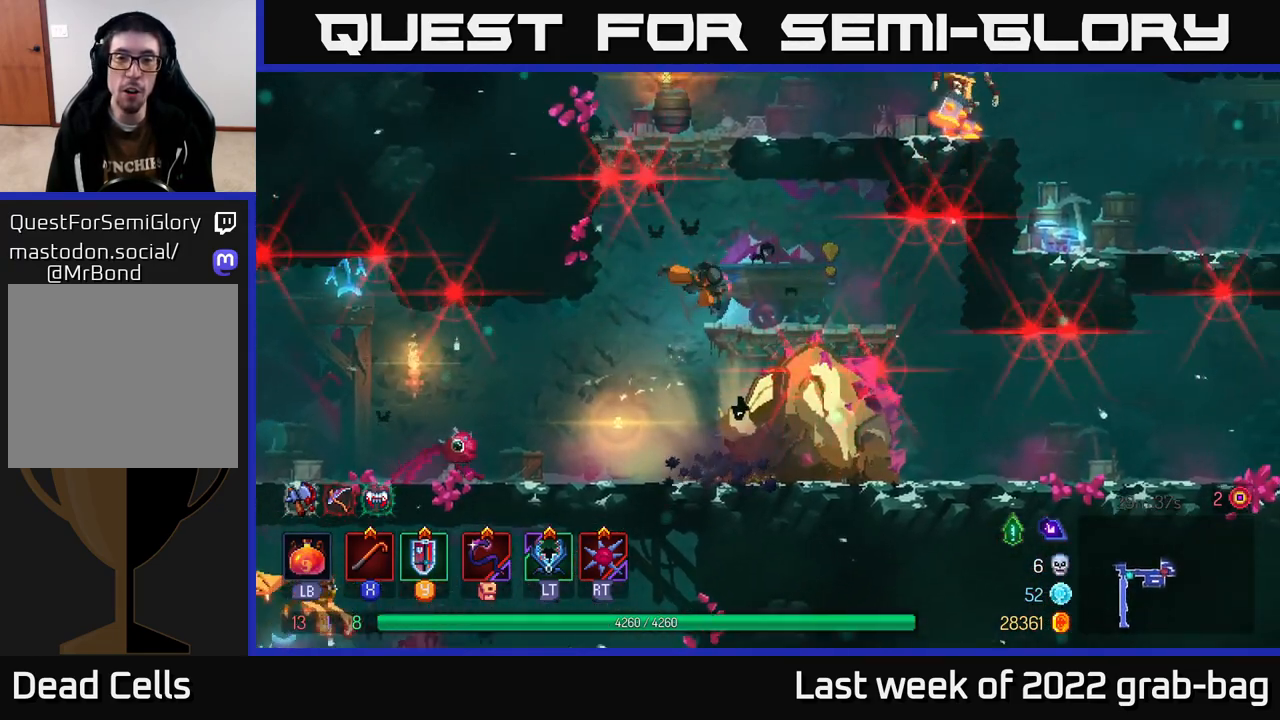
{"buttons": ["A"], "left_stick": "down-left", "right_stick": "center", "events": [[67, "B", "up"], [133, "B", "down"], [217, "B", "up"], [367, "left_stick", "down-left"], [383, "A", "down"], [450, "A", "up"], [500, "A", "down"]]}
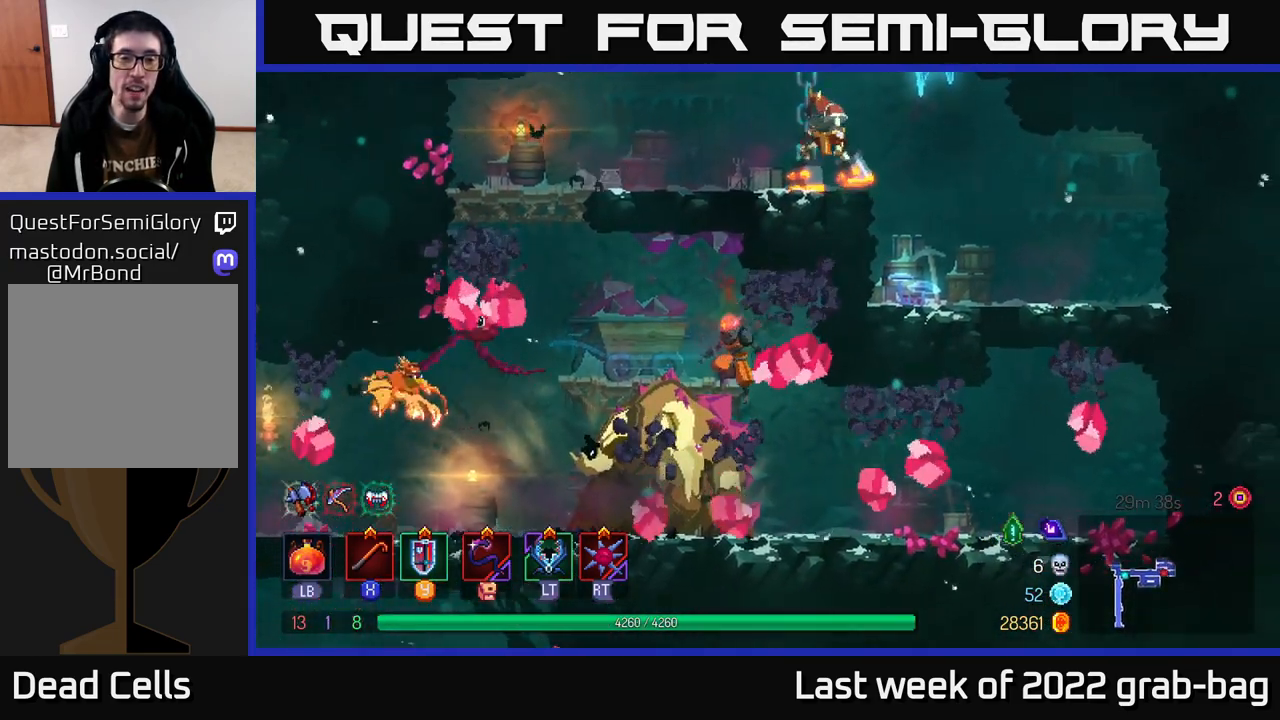
{"buttons": [], "left_stick": "left", "right_stick": "center", "events": [[67, "A", "up"], [133, "A", "down"], [217, "A", "up"], [283, "A", "down"], [367, "A", "up"], [367, "left_stick", "left"], [400, "X", "down"], [467, "X", "up"]]}
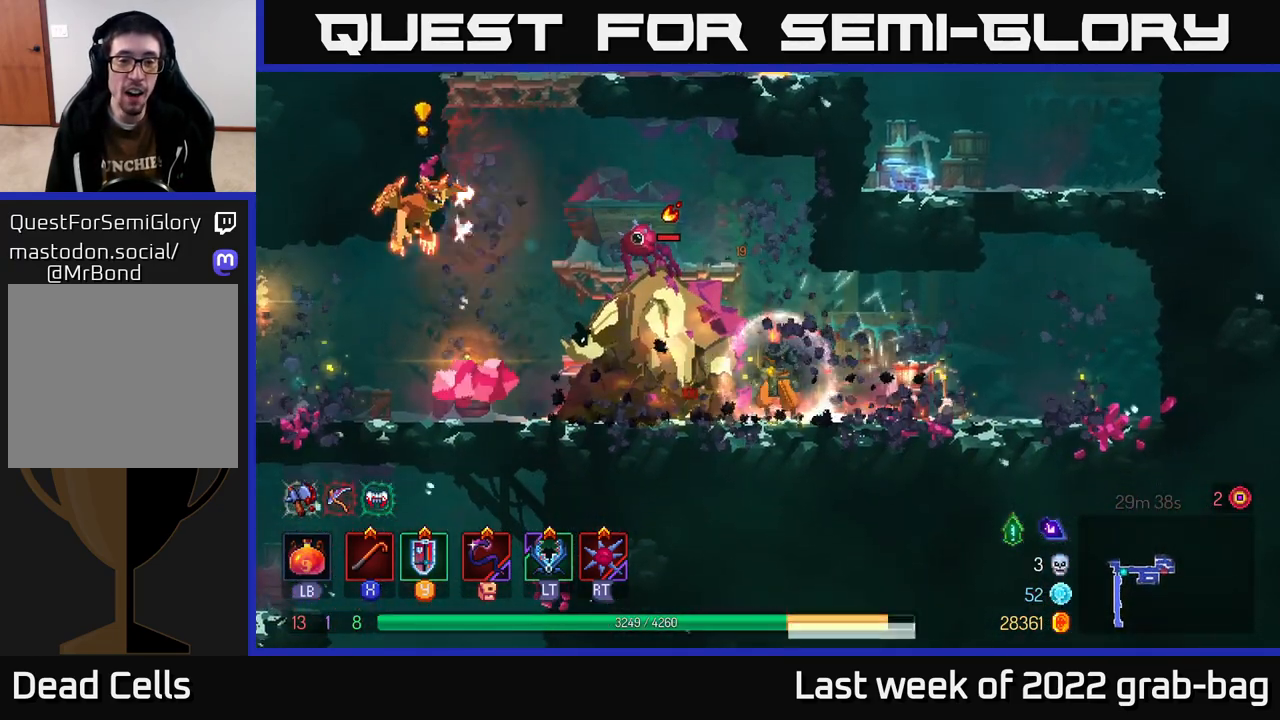
{"buttons": ["X"], "left_stick": "left", "right_stick": "center", "events": [[33, "X", "down"], [117, "X", "up"], [183, "X", "down"], [250, "X", "up"], [333, "X", "down"], [417, "X", "up"], [483, "X", "down"]]}
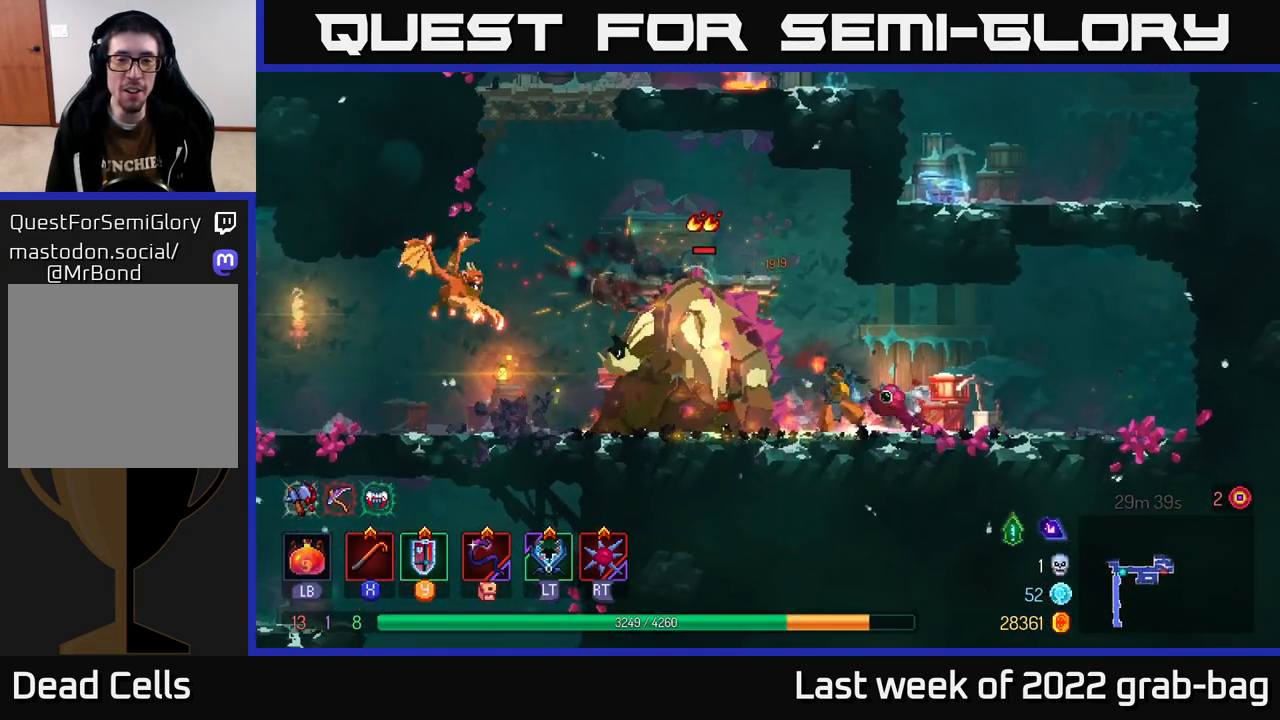
{"buttons": ["X"], "left_stick": "left", "right_stick": "center", "events": [[17, "left_stick", "center"], [83, "X", "up"], [150, "X", "down"], [200, "left_stick", "left"], [250, "X", "up"], [317, "X", "down"], [417, "X", "up"], [483, "X", "down"]]}
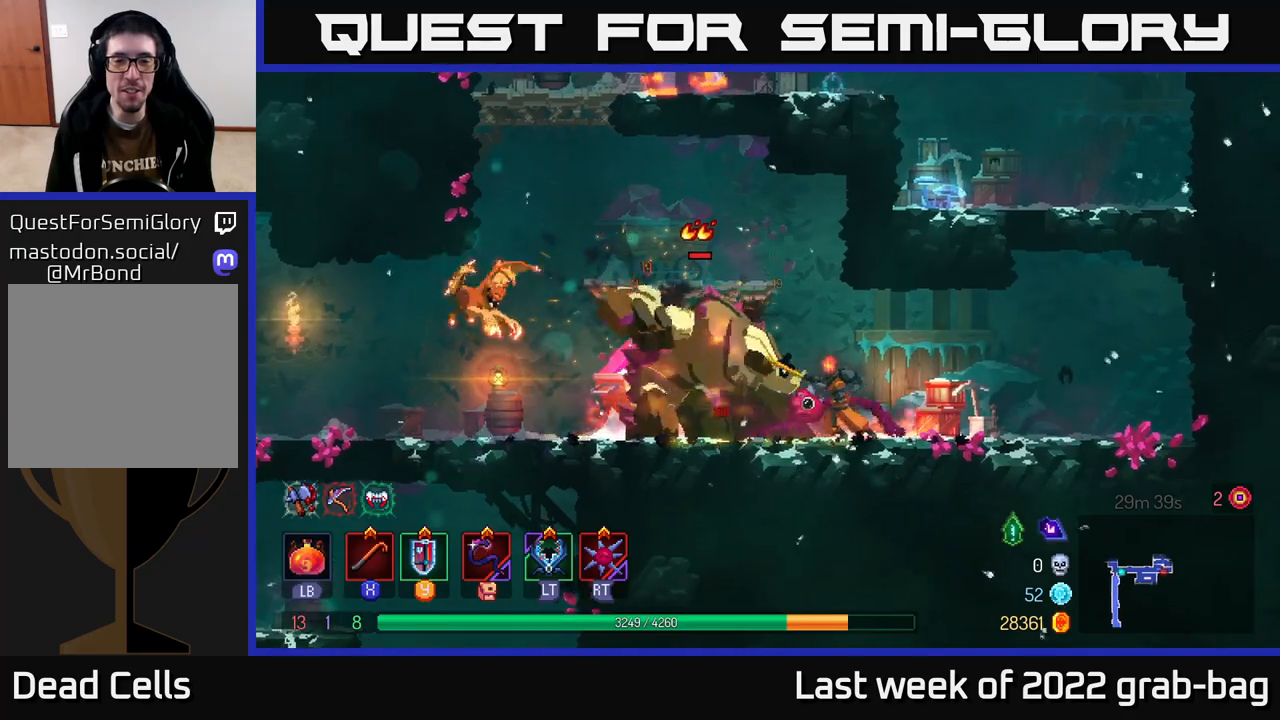
{"buttons": [], "left_stick": "left", "right_stick": "center", "events": [[83, "X", "up"], [150, "X", "down"], [250, "X", "up"], [250, "left_stick", "center"], [317, "X", "down"], [400, "left_stick", "left"], [433, "X", "up"]]}
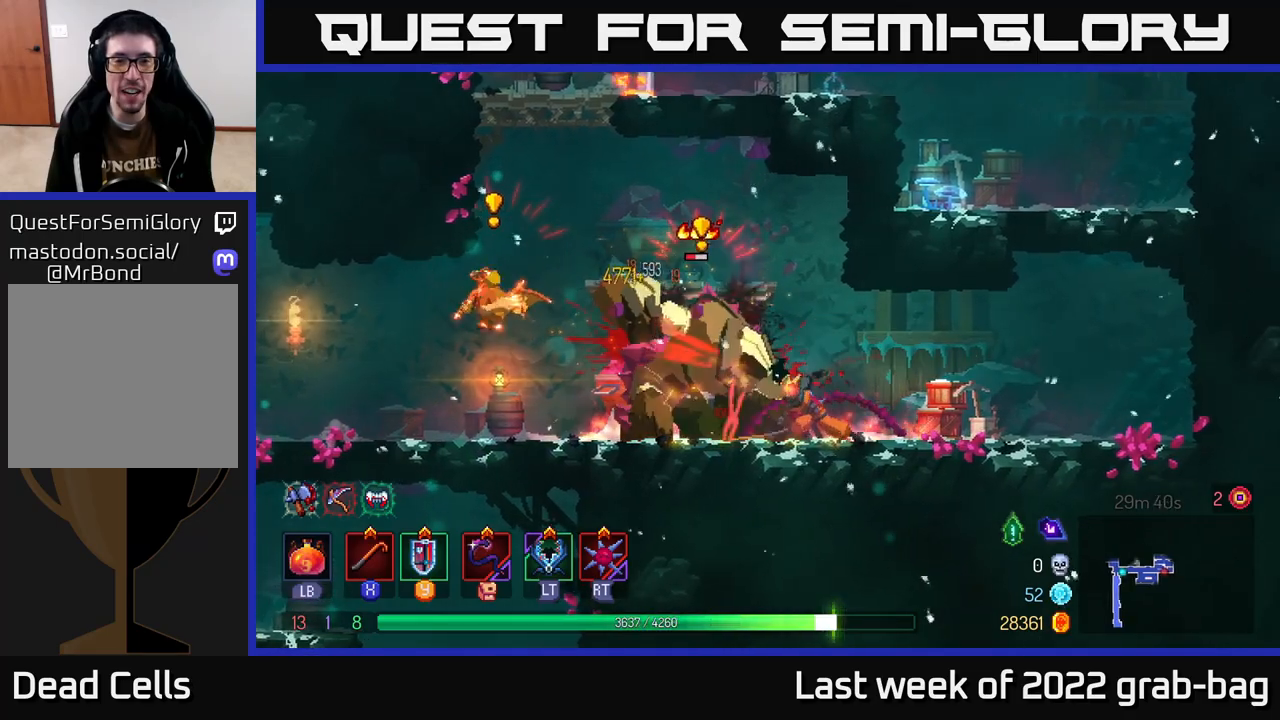
{"buttons": [], "left_stick": "left", "right_stick": "center", "events": [[67, "B", "down"], [167, "B", "up"], [250, "B", "down"], [317, "B", "up"], [367, "B", "down"], [467, "B", "up"]]}
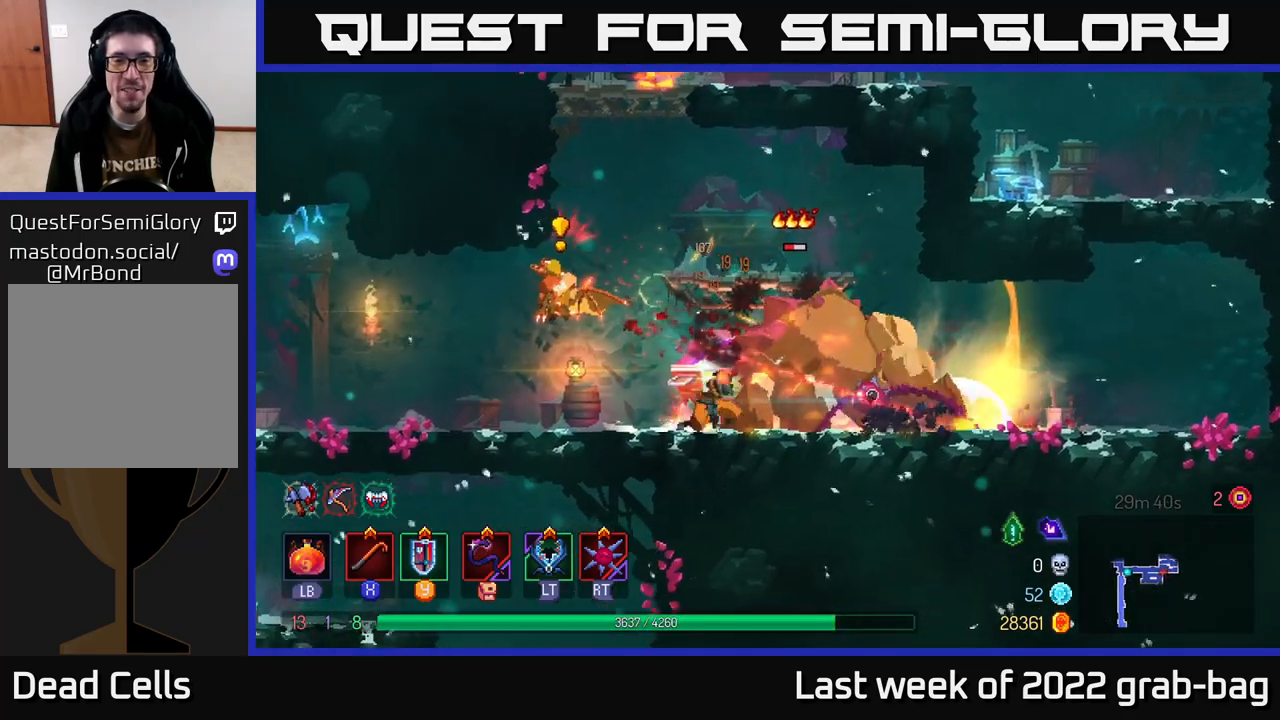
{"buttons": [], "left_stick": "right", "right_stick": "center", "events": [[17, "left_stick", "right"], [50, "X", "down"], [133, "X", "up"], [217, "X", "down"], [300, "X", "up"], [367, "X", "down"], [483, "X", "up"]]}
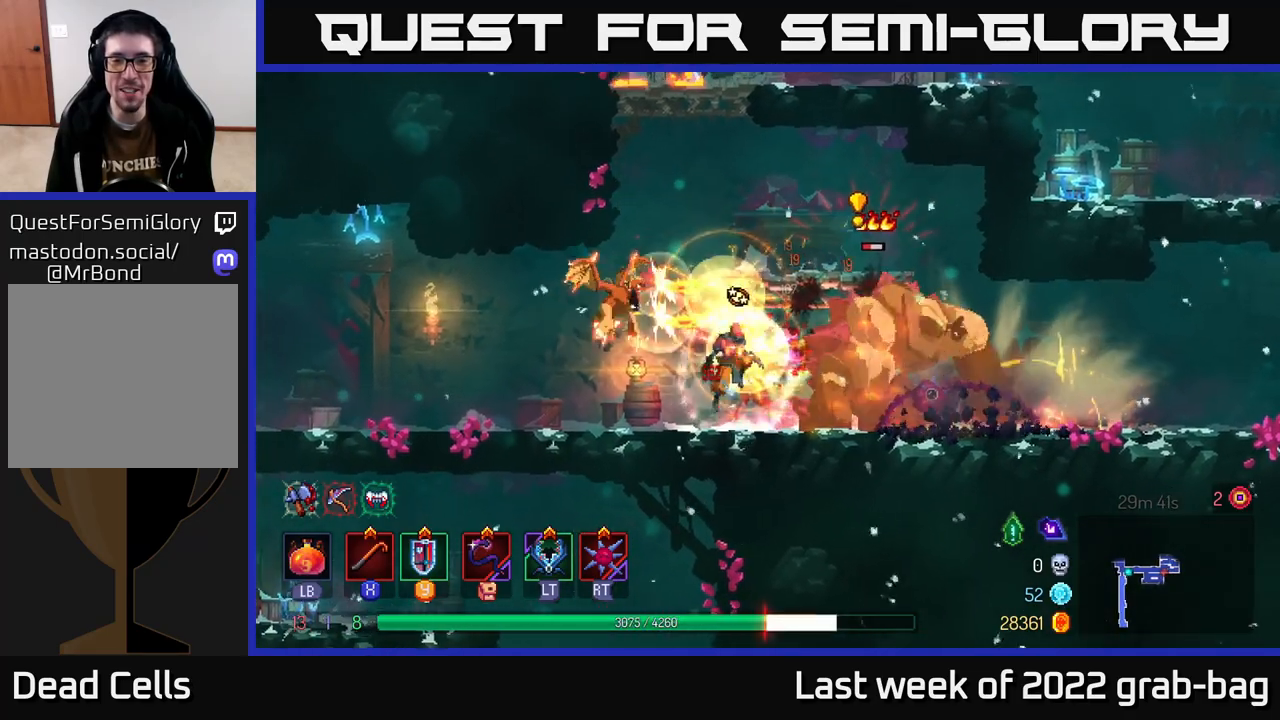
{"buttons": [], "left_stick": "left", "right_stick": "center", "events": [[83, "X", "down"], [100, "X", "up"], [167, "left_stick", "left"], [183, "B", "down"], [300, "B", "up"], [350, "B", "down"], [467, "B", "up"]]}
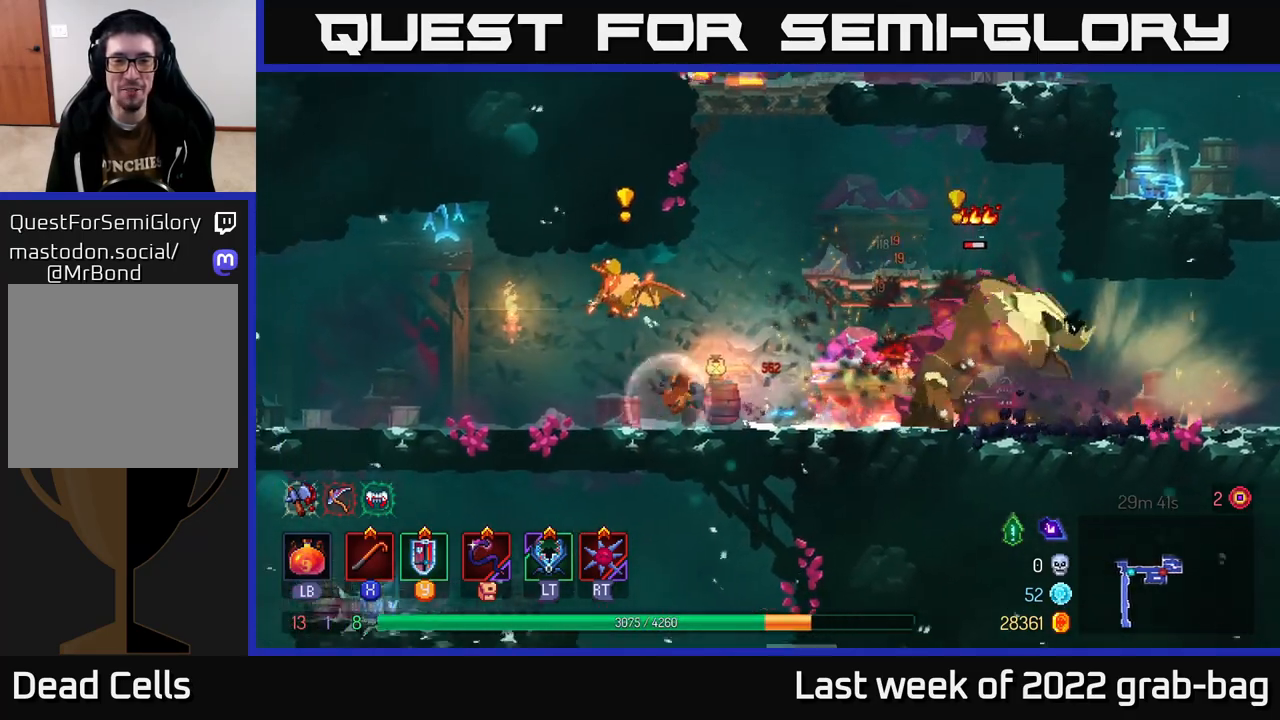
{"buttons": [], "left_stick": "center", "right_stick": "center", "events": [[67, "X", "down"], [100, "left_stick", "center"], [150, "X", "up"], [150, "left_stick", "right"], [250, "X", "down"], [317, "X", "up"], [400, "X", "down"], [483, "X", "up"], [500, "left_stick", "center"]]}
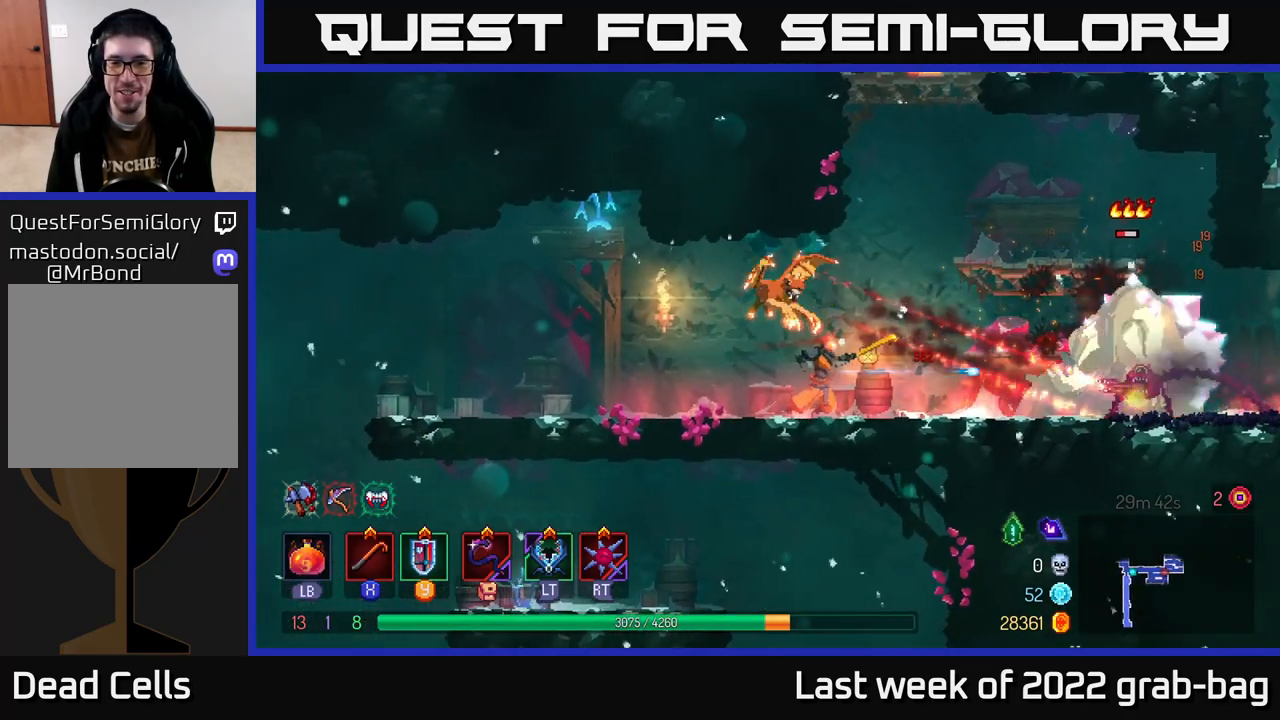
{"buttons": [], "left_stick": "up-left", "right_stick": "center", "events": [[67, "X", "down"], [100, "X", "up"], [100, "left_stick", "left"], [167, "B", "down"], [267, "B", "up"], [333, "B", "down"], [383, "left_stick", "up-left"], [433, "B", "up"]]}
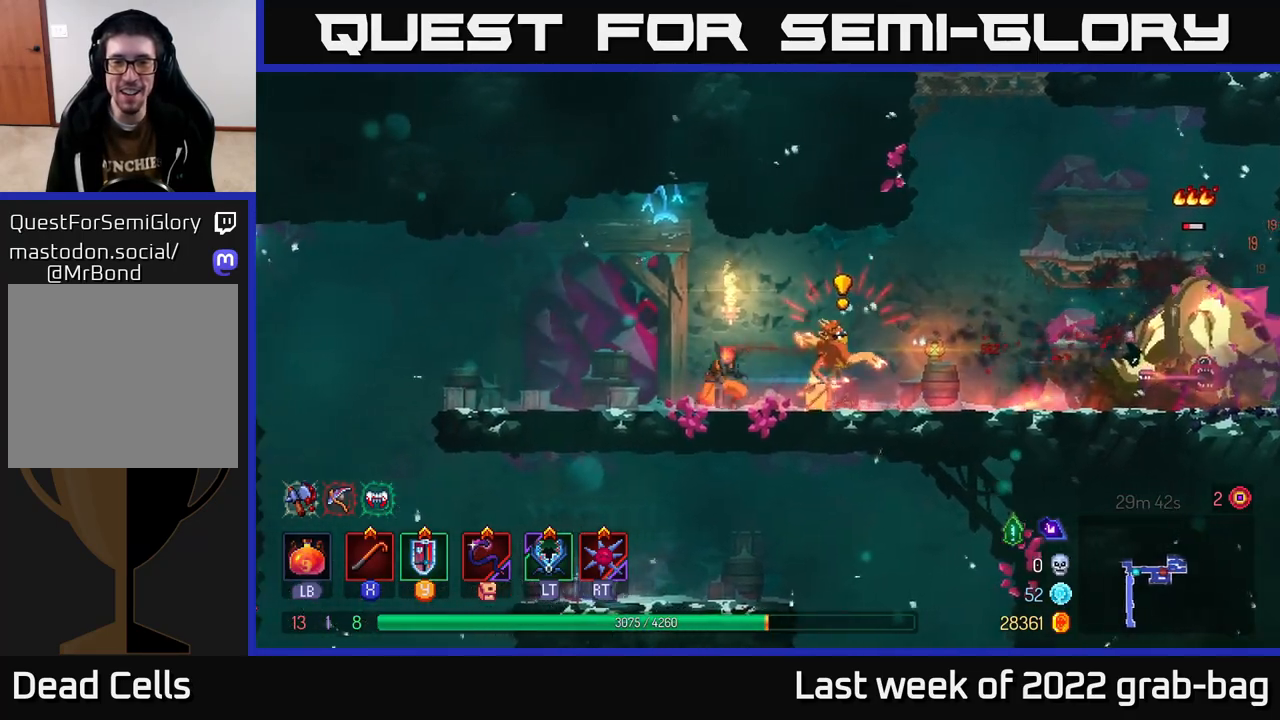
{"buttons": [], "left_stick": "up-left", "right_stick": "center", "events": [[133, "A", "down"], [250, "A", "up"]]}
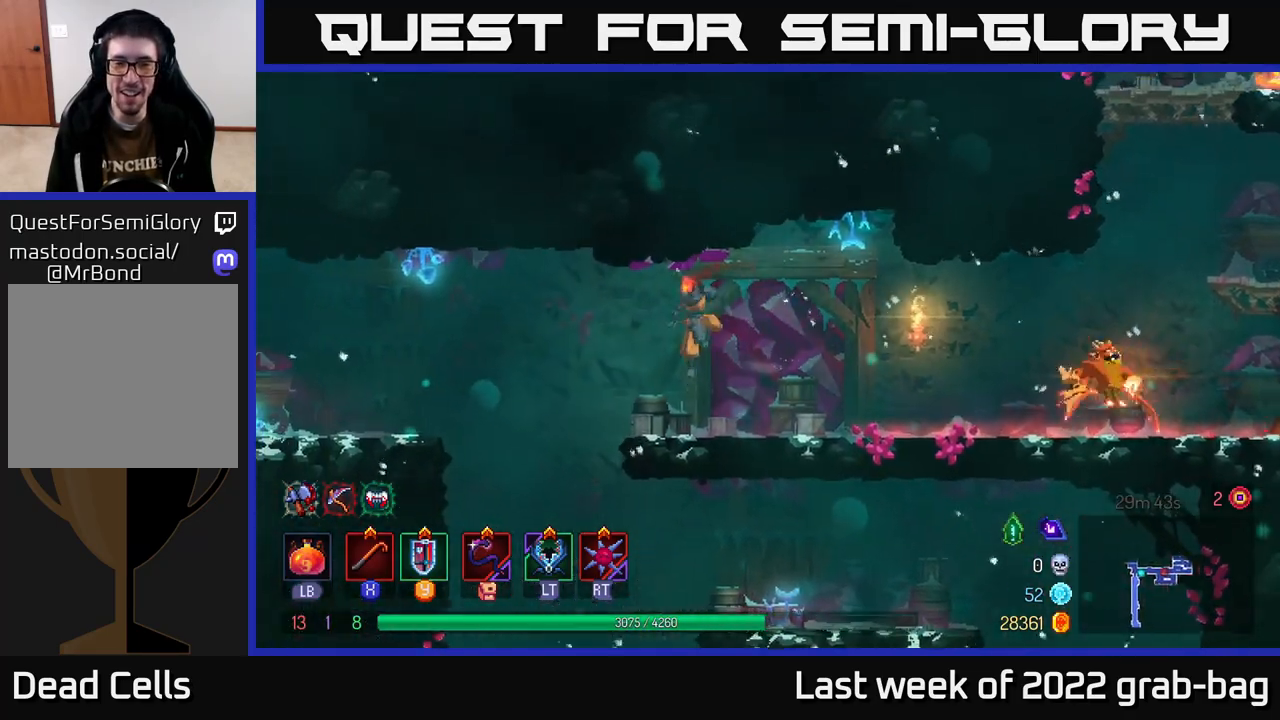
{"buttons": [], "left_stick": "center", "right_stick": "center", "events": [[50, "left_stick", "right"], [200, "left_stick", "center"]]}